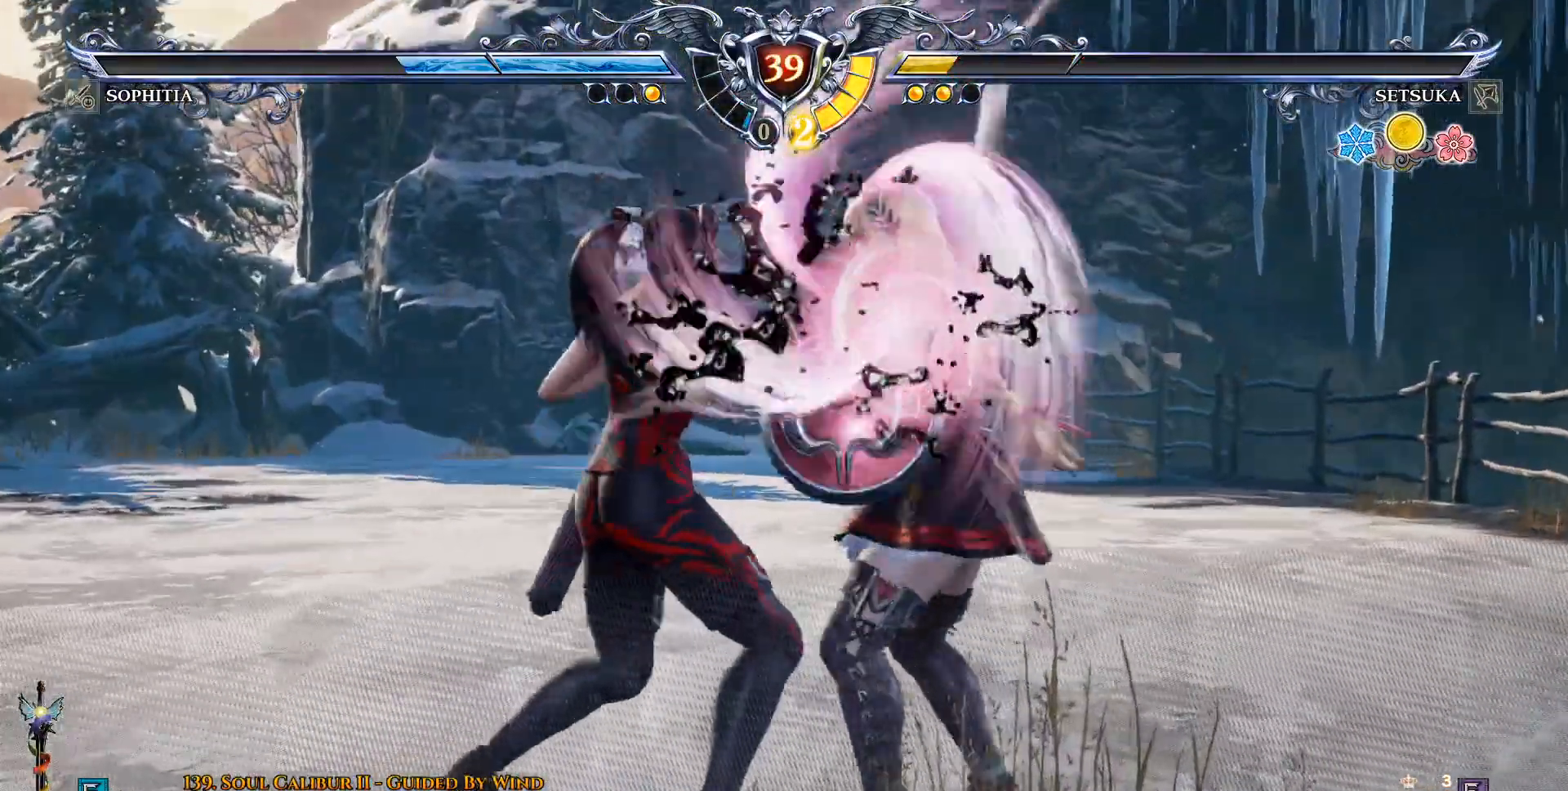
Gameplay with a controller (PlayStation layout); each line is a JSON object with the inputs held at the frame after it. "events" lists button and stick changes between this image and that frame as [ms after this image, input, new state], when the widget could be followed in between.
{"buttons": ["DPAD_RIGHT"], "left_stick": "center", "right_stick": "center", "events": [[117, "DPAD_RIGHT", "up"], [500, "DPAD_RIGHT", "down"]]}
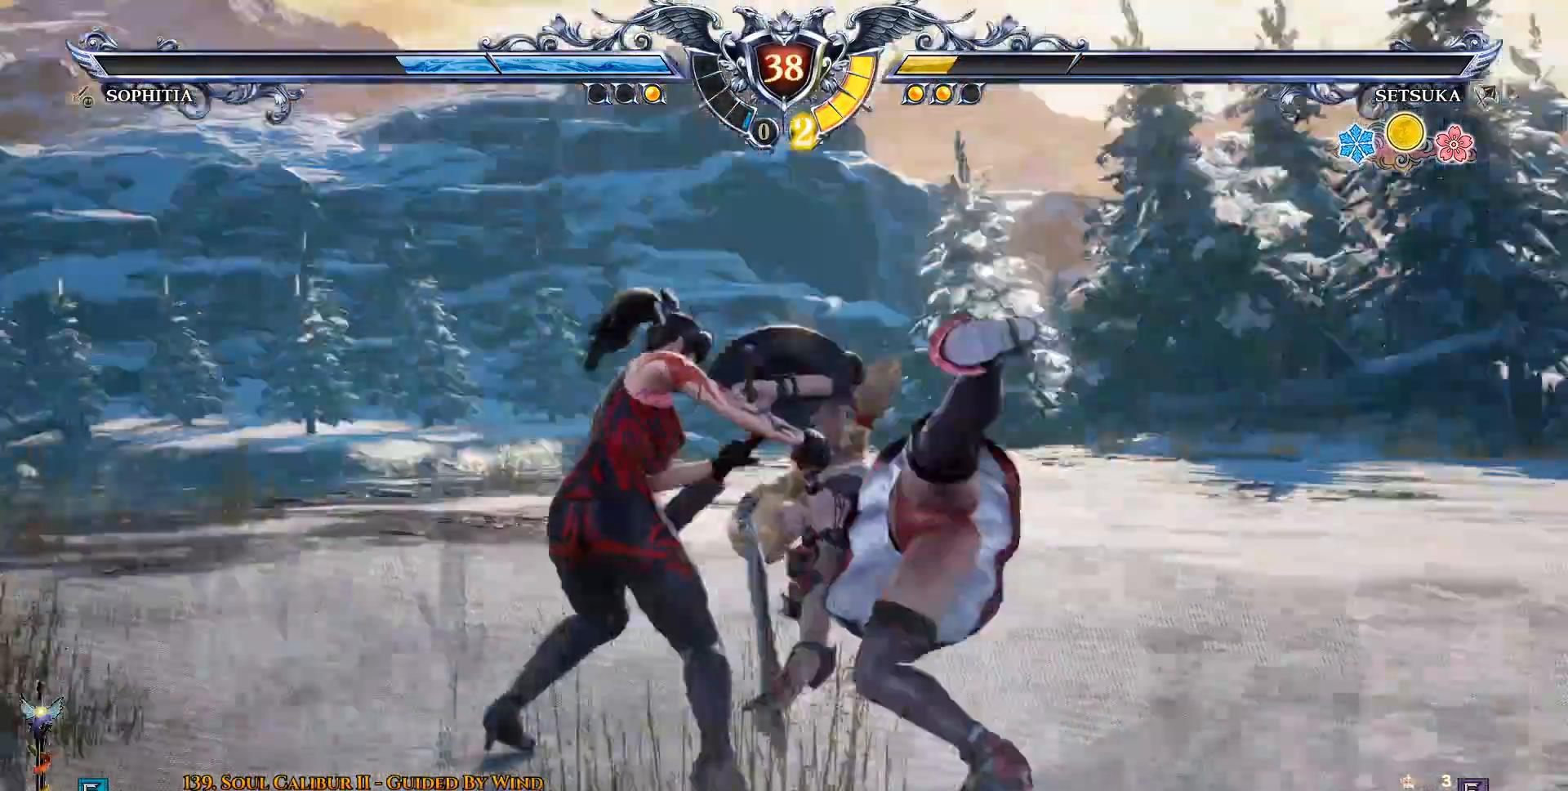
{"buttons": [], "left_stick": "center", "right_stick": "center", "events": [[167, "DPAD_RIGHT", "up"], [233, "DPAD_UP", "down"], [300, "R2", "down"], [483, "DPAD_UP", "up"], [483, "R2", "up"]]}
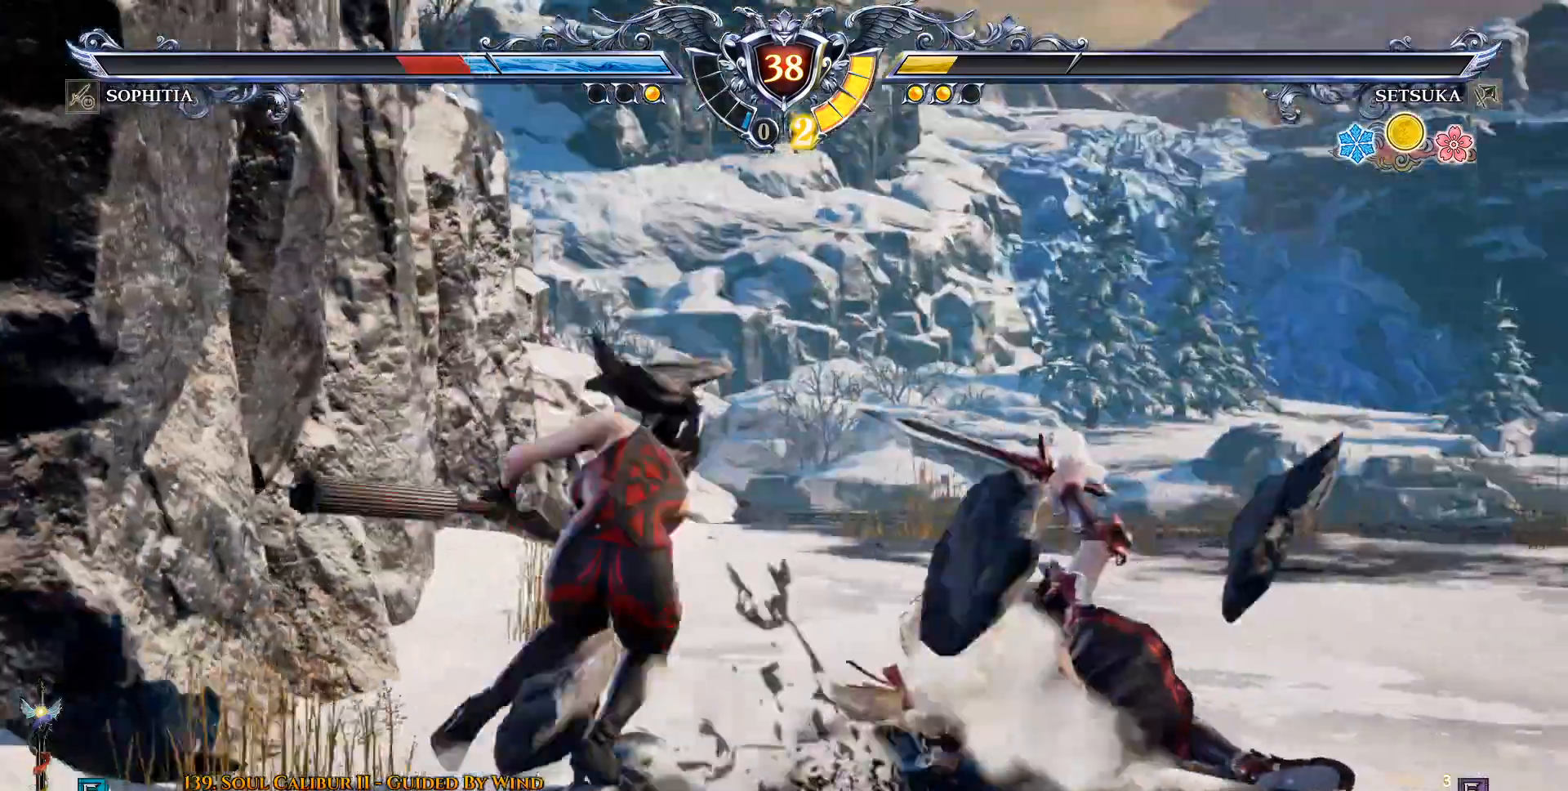
{"buttons": [], "left_stick": "center", "right_stick": "center", "events": [[33, "TRIANGLE", "down"], [150, "TRIANGLE", "up"], [217, "TRIANGLE", "down"], [283, "TRIANGLE", "up"]]}
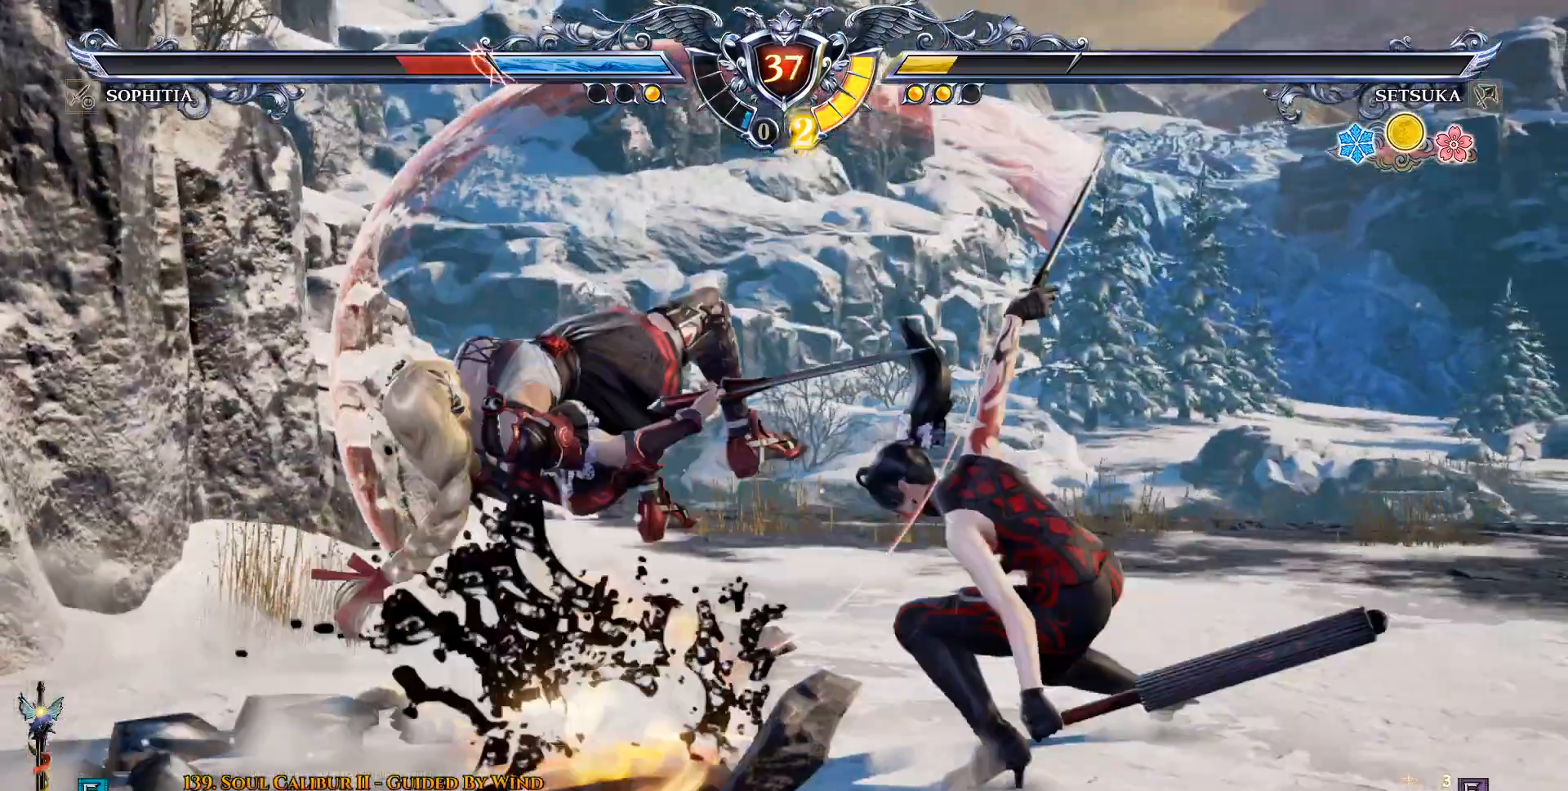
{"buttons": ["TRIANGLE", "DPAD_DOWN", "DPAD_LEFT"], "left_stick": "center", "right_stick": "center", "events": [[267, "DPAD_DOWN", "down"], [300, "DPAD_RIGHT", "down"], [350, "DPAD_DOWN", "up"], [417, "DPAD_LEFT", "down"], [417, "DPAD_RIGHT", "up"], [467, "DPAD_DOWN", "down"], [467, "SQUARE", "down"], [483, "SQUARE", "up"], [483, "TRIANGLE", "down"]]}
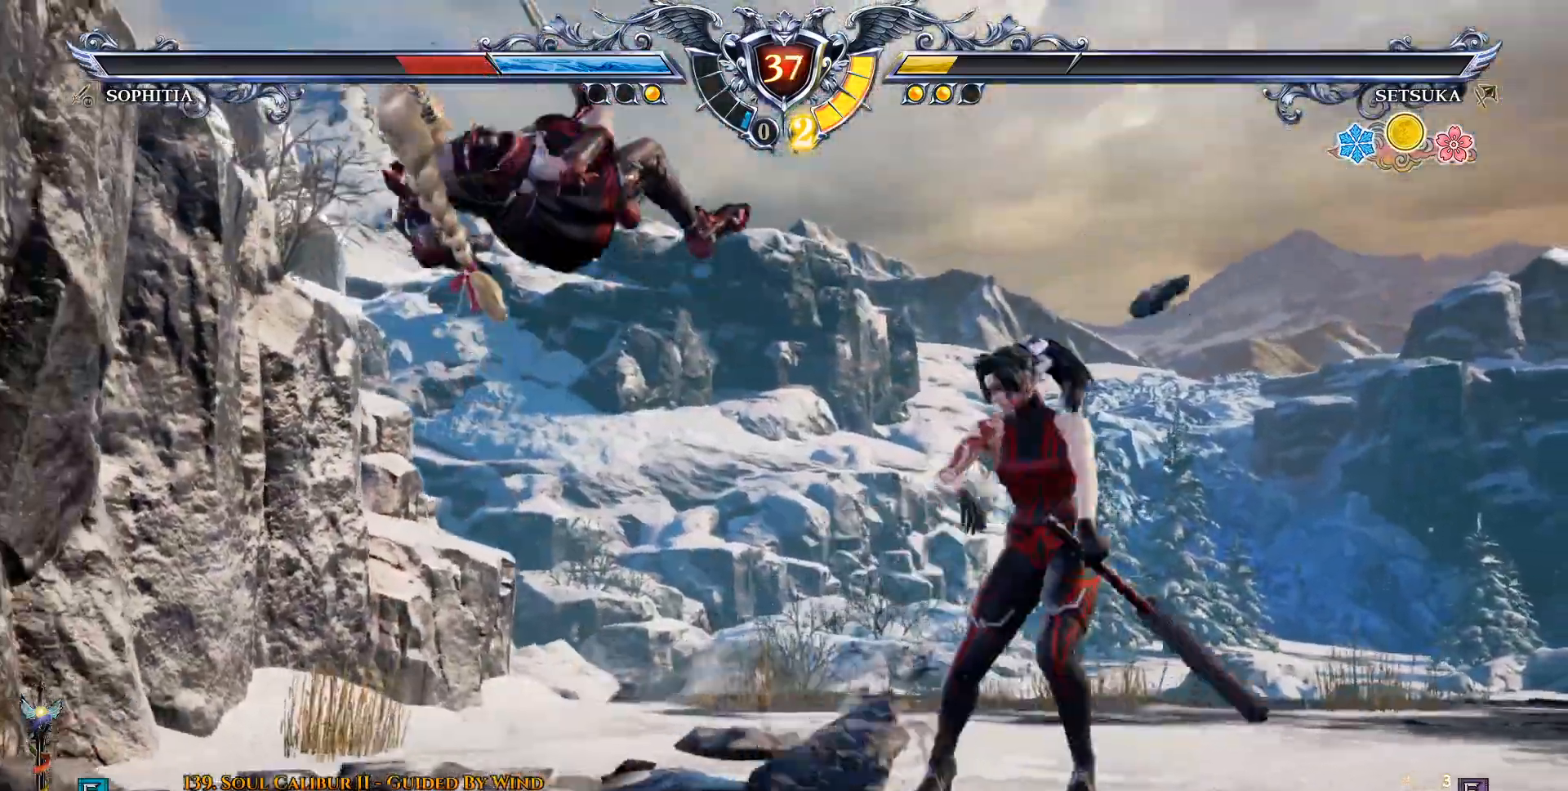
{"buttons": ["DPAD_DOWN"], "left_stick": "center", "right_stick": "center", "events": [[83, "TRIANGLE", "up"], [183, "DPAD_LEFT", "up"], [233, "CROSS", "down"], [250, "DPAD_DOWN", "up"], [300, "DPAD_DOWN", "down"], [317, "CROSS", "up"]]}
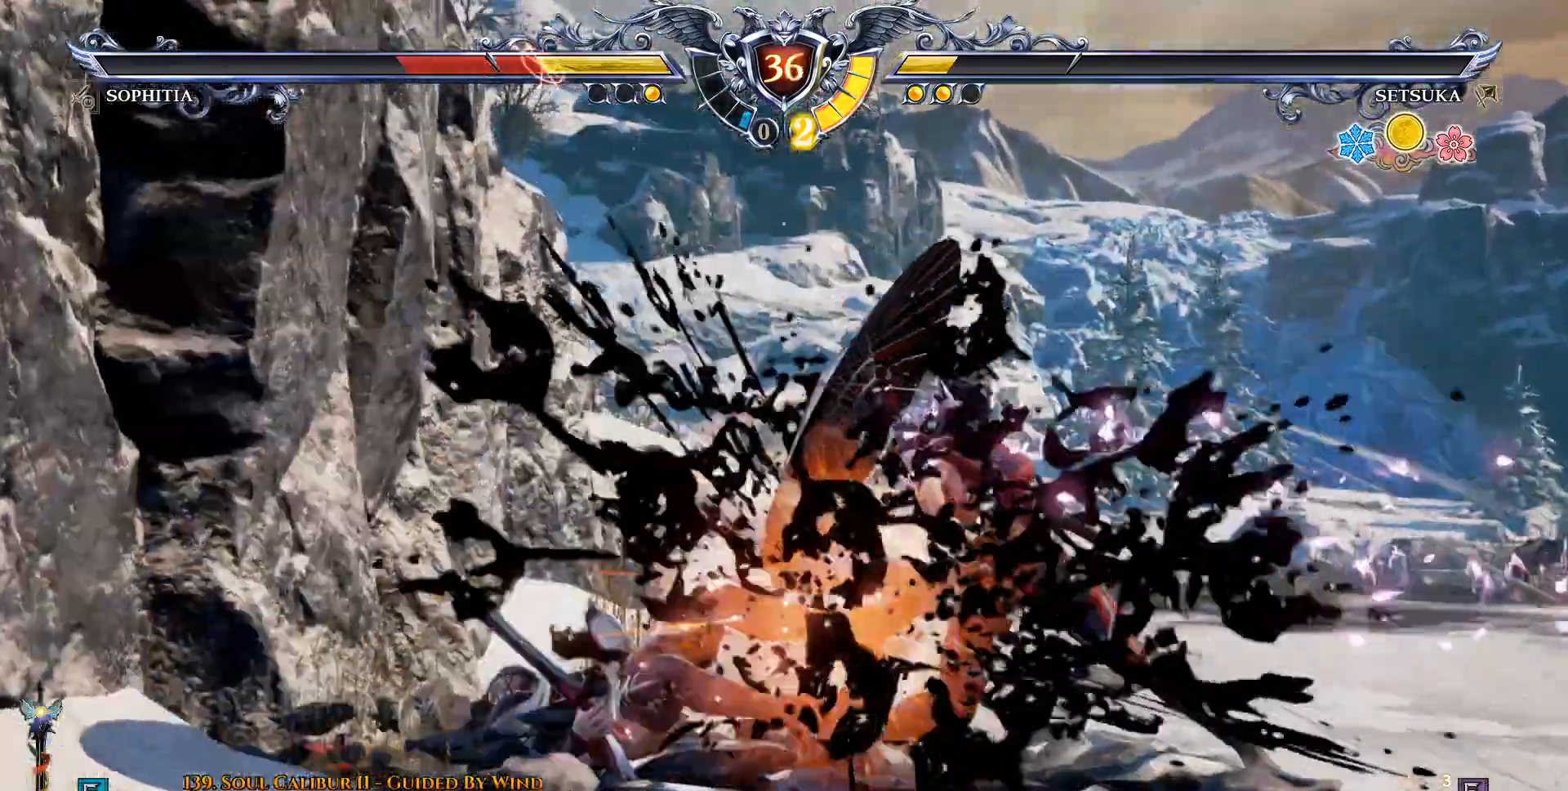
{"buttons": ["DPAD_DOWN", "DPAD_RIGHT"], "left_stick": "center", "right_stick": "center", "events": [[250, "DPAD_RIGHT", "down"], [317, "DPAD_DOWN", "up"], [317, "R2", "down"], [433, "R2", "up"], [500, "DPAD_DOWN", "down"]]}
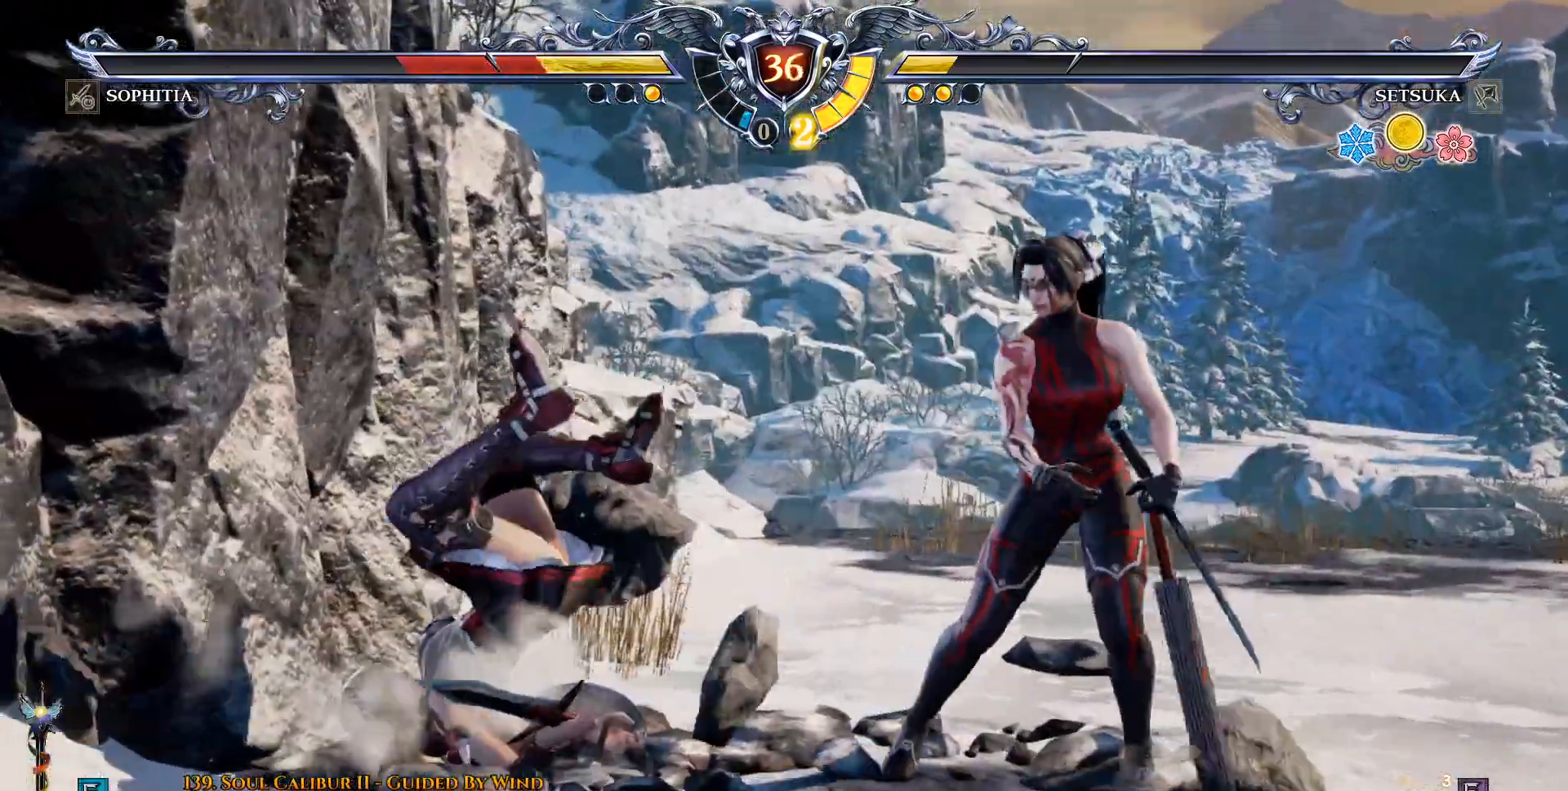
{"buttons": ["DPAD_RIGHT"], "left_stick": "center", "right_stick": "center", "events": [[67, "DPAD_DOWN", "up"]]}
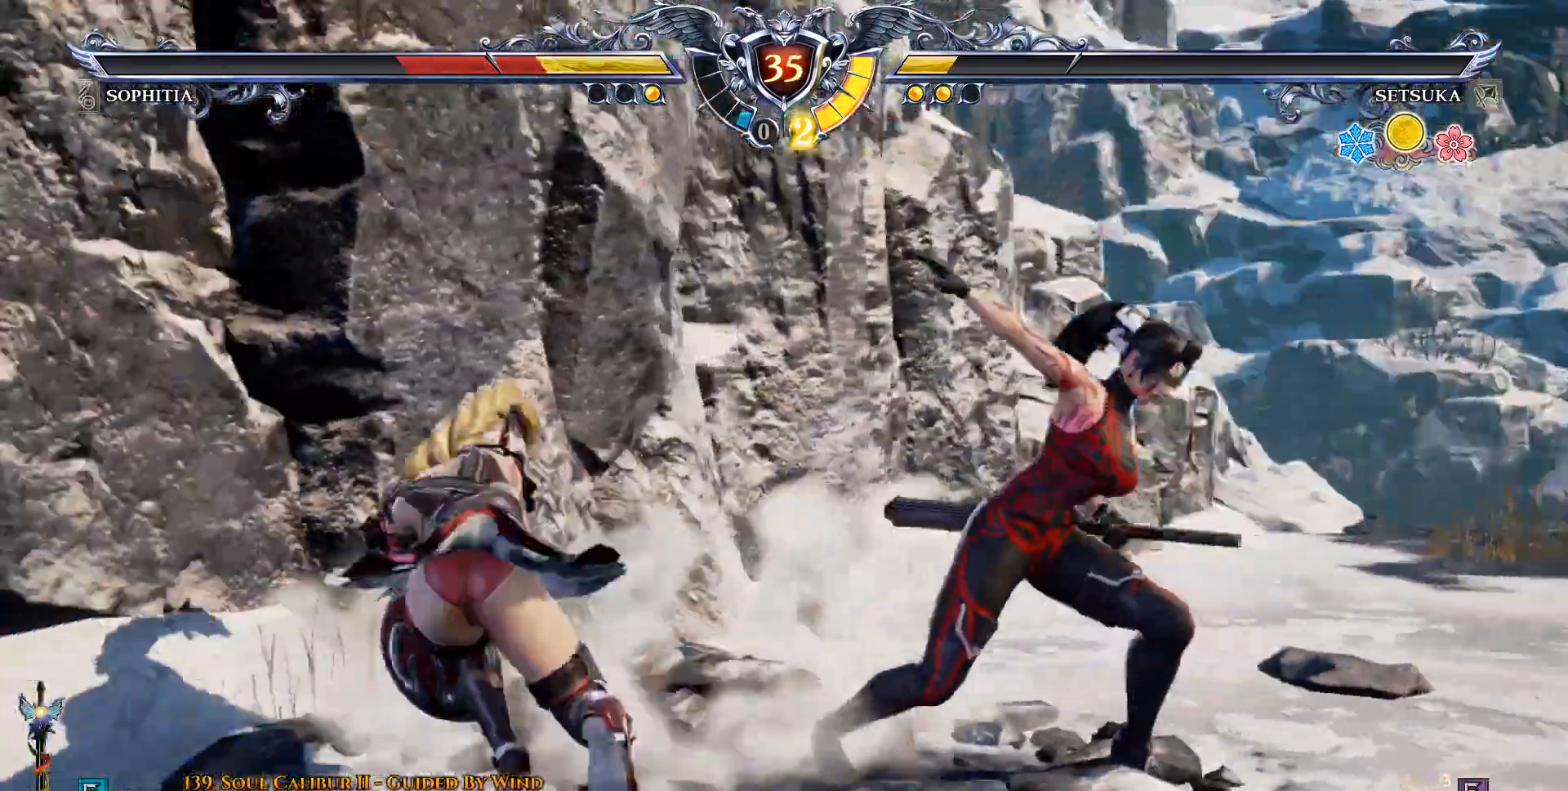
{"buttons": [], "left_stick": "center", "right_stick": "center", "events": [[167, "DPAD_RIGHT", "up"]]}
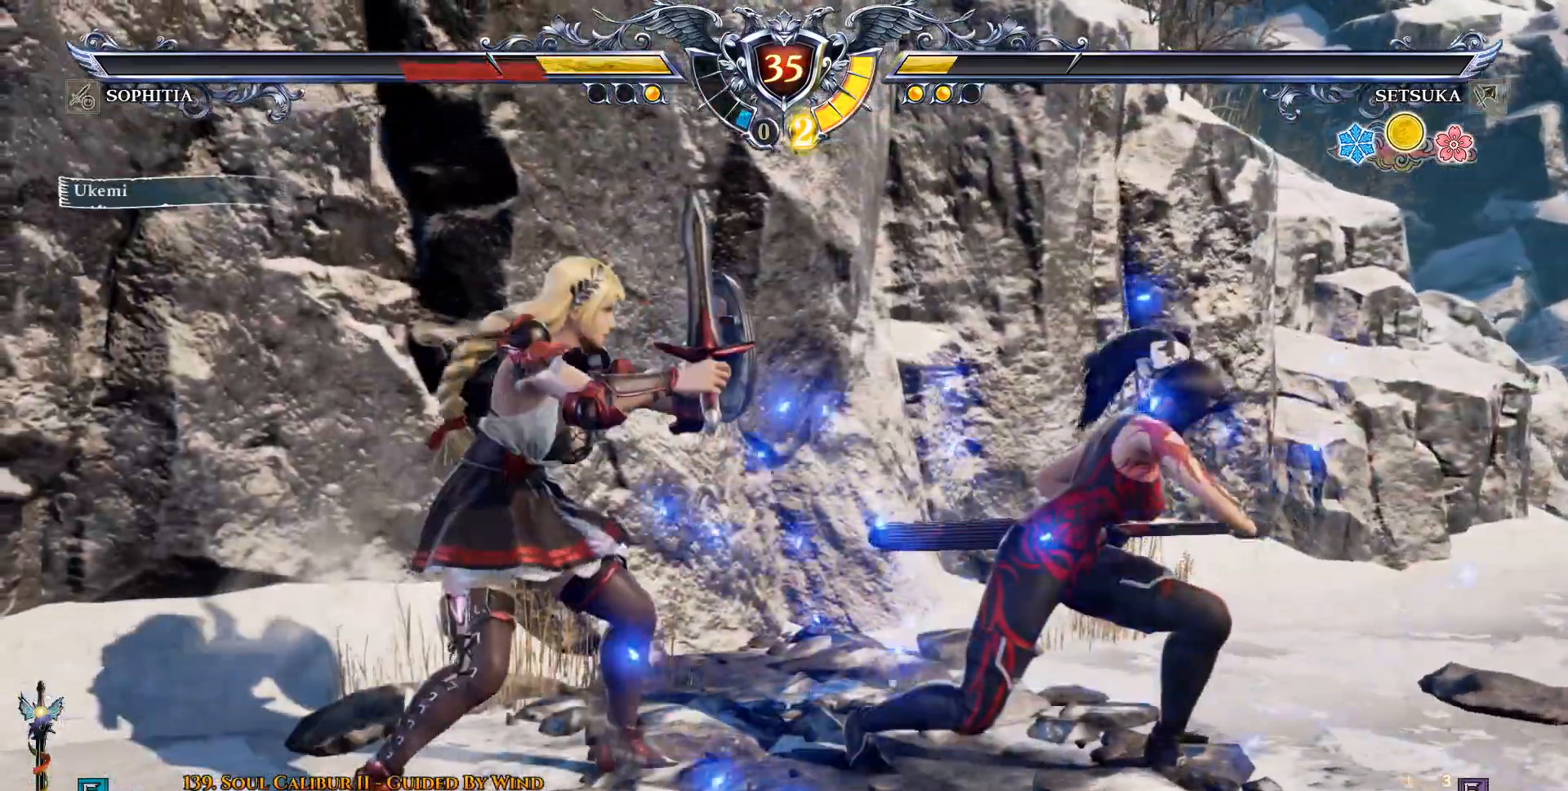
{"buttons": [], "left_stick": "center", "right_stick": "center", "events": [[217, "TRIANGLE", "down"], [333, "TRIANGLE", "up"], [400, "TRIANGLE", "down"], [450, "TRIANGLE", "up"]]}
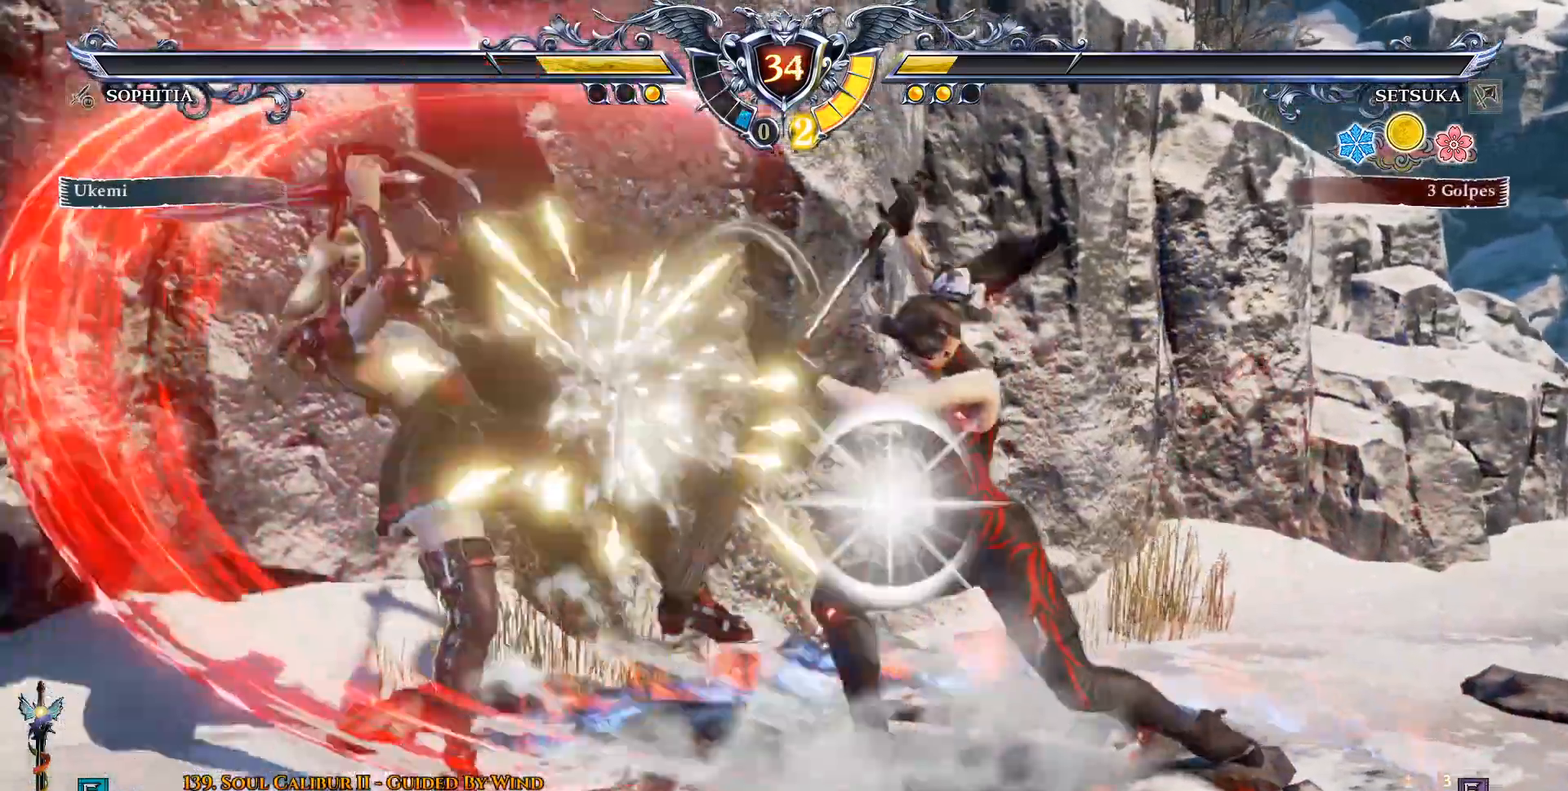
{"buttons": ["CROSS"], "left_stick": "center", "right_stick": "center", "events": [[450, "CROSS", "down"]]}
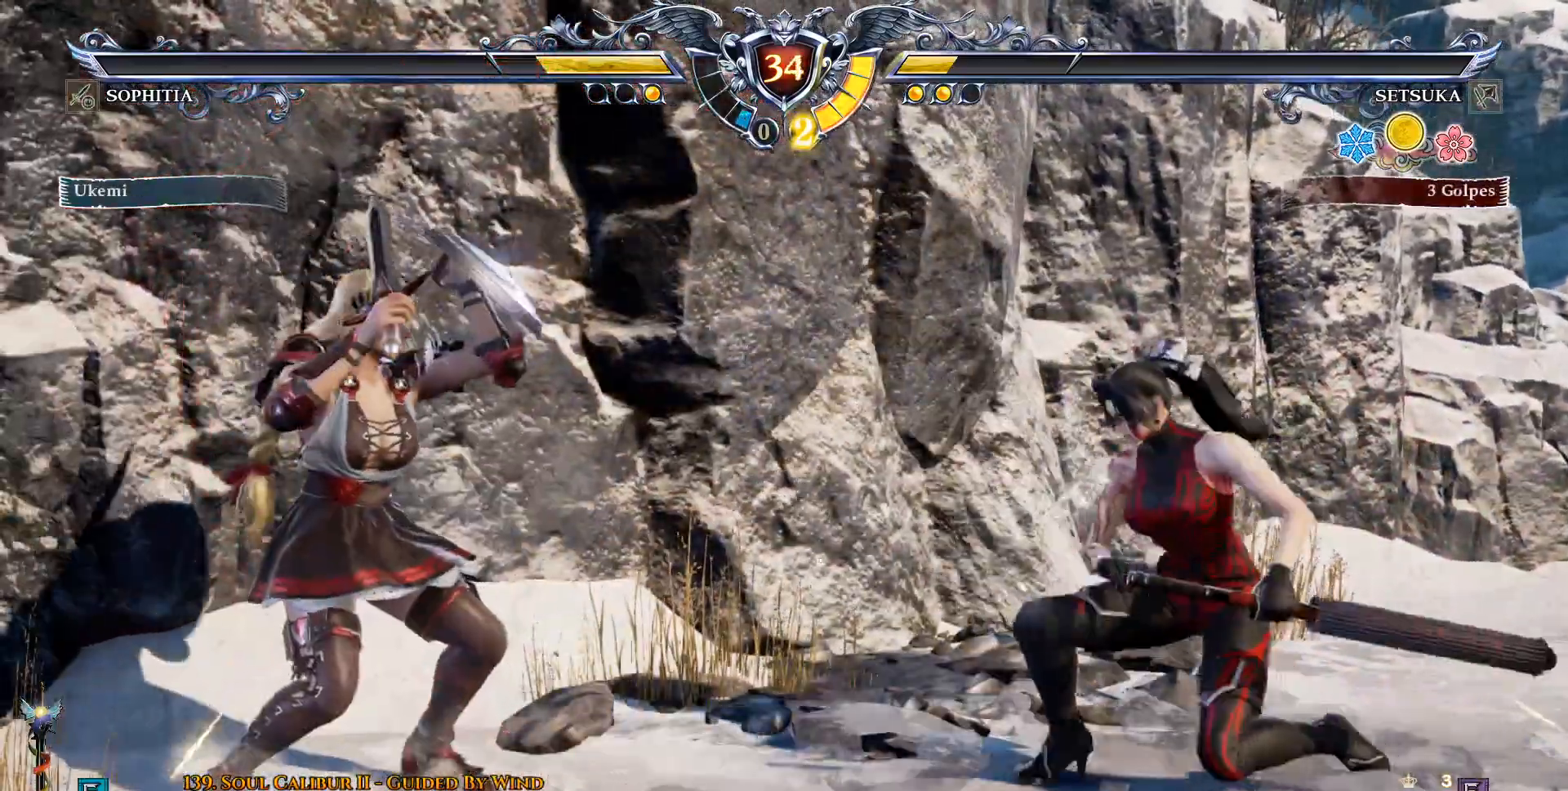
{"buttons": ["DPAD_DOWN", "DPAD_LEFT"], "left_stick": "center", "right_stick": "center", "events": [[300, "CROSS", "up"], [317, "DPAD_DOWN", "down"], [433, "DPAD_LEFT", "down"]]}
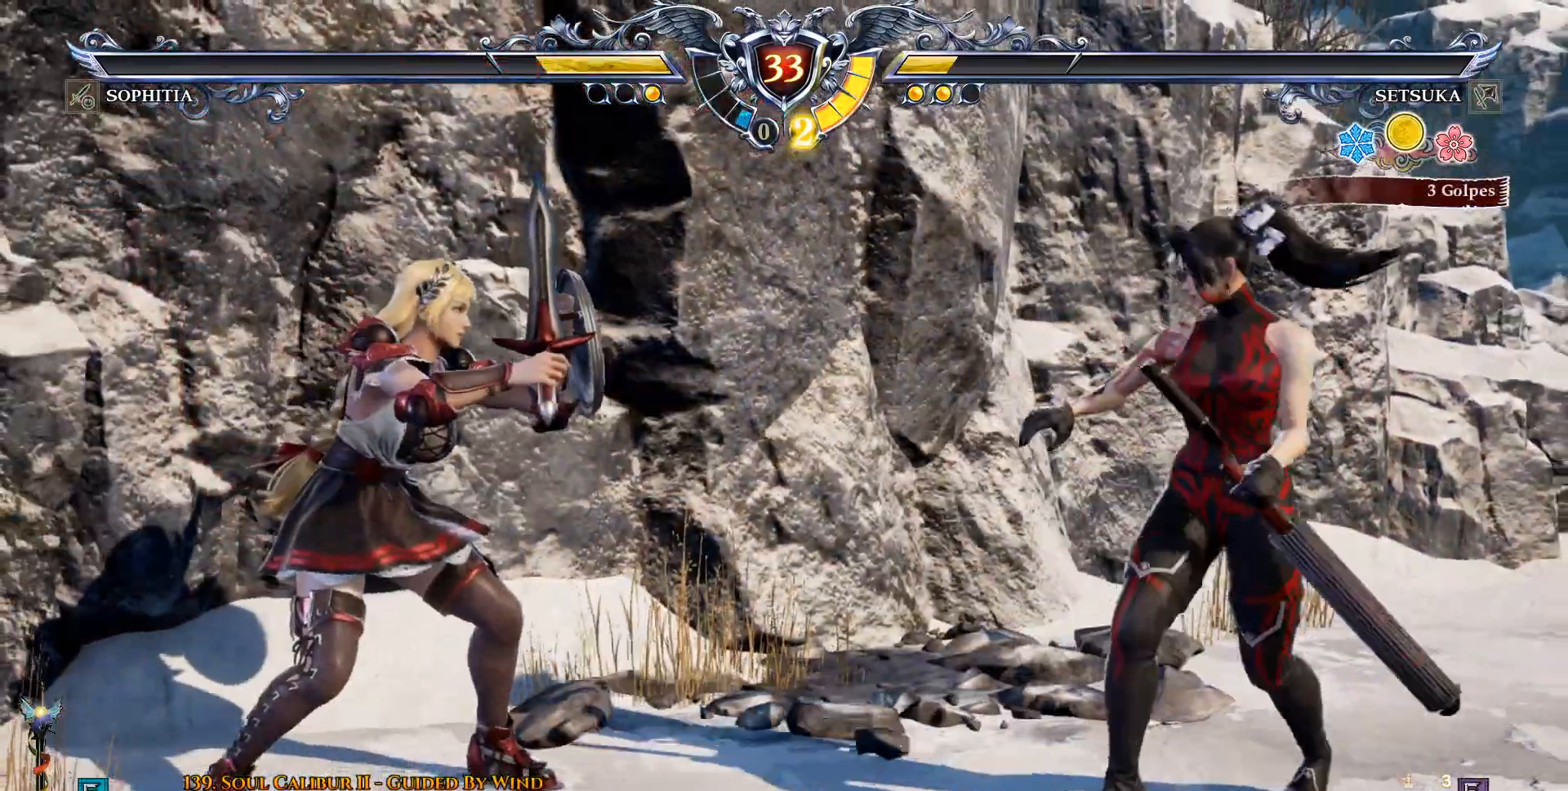
{"buttons": ["DPAD_DOWN", "DPAD_LEFT"], "left_stick": "center", "right_stick": "center", "events": [[67, "TRIANGLE", "down"], [133, "TRIANGLE", "up"], [233, "TRIANGLE", "down"], [283, "TRIANGLE", "up"]]}
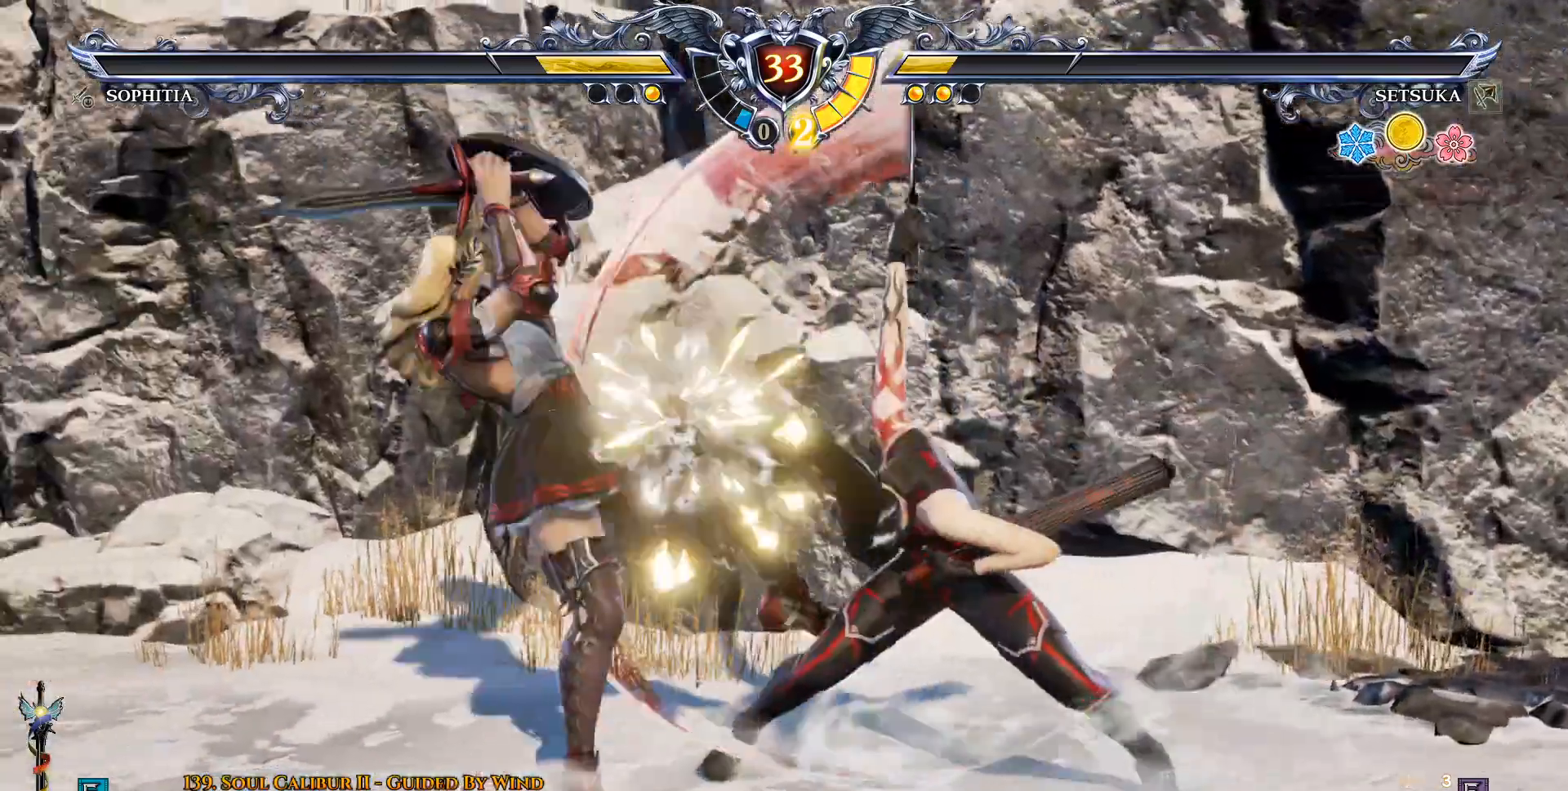
{"buttons": ["CROSS", "DPAD_DOWN", "DPAD_LEFT"], "left_stick": "center", "right_stick": "center", "events": [[500, "CROSS", "down"]]}
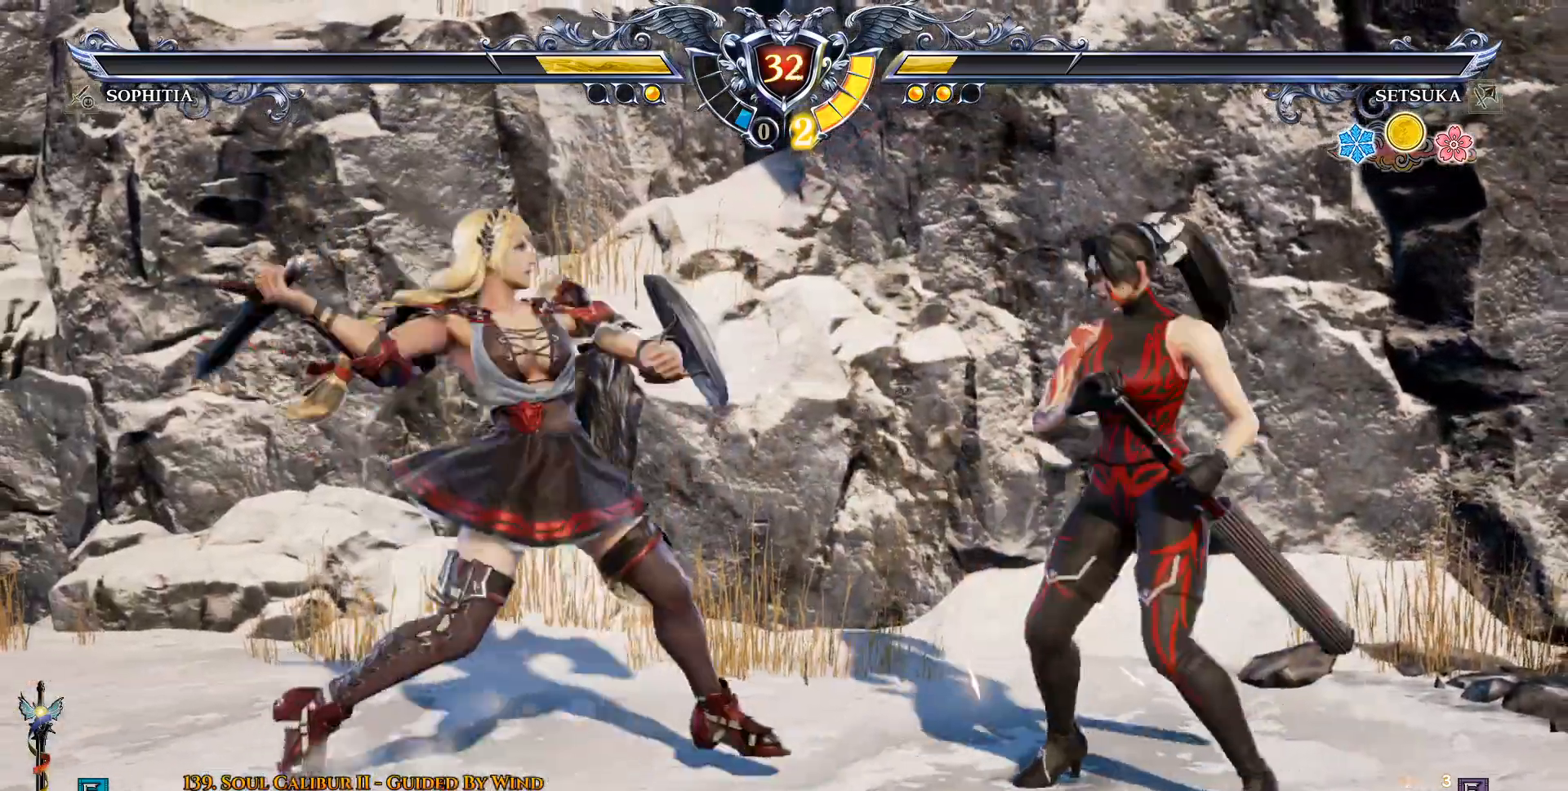
{"buttons": ["CROSS", "DPAD_LEFT"], "left_stick": "center", "right_stick": "center", "events": [[483, "DPAD_DOWN", "up"]]}
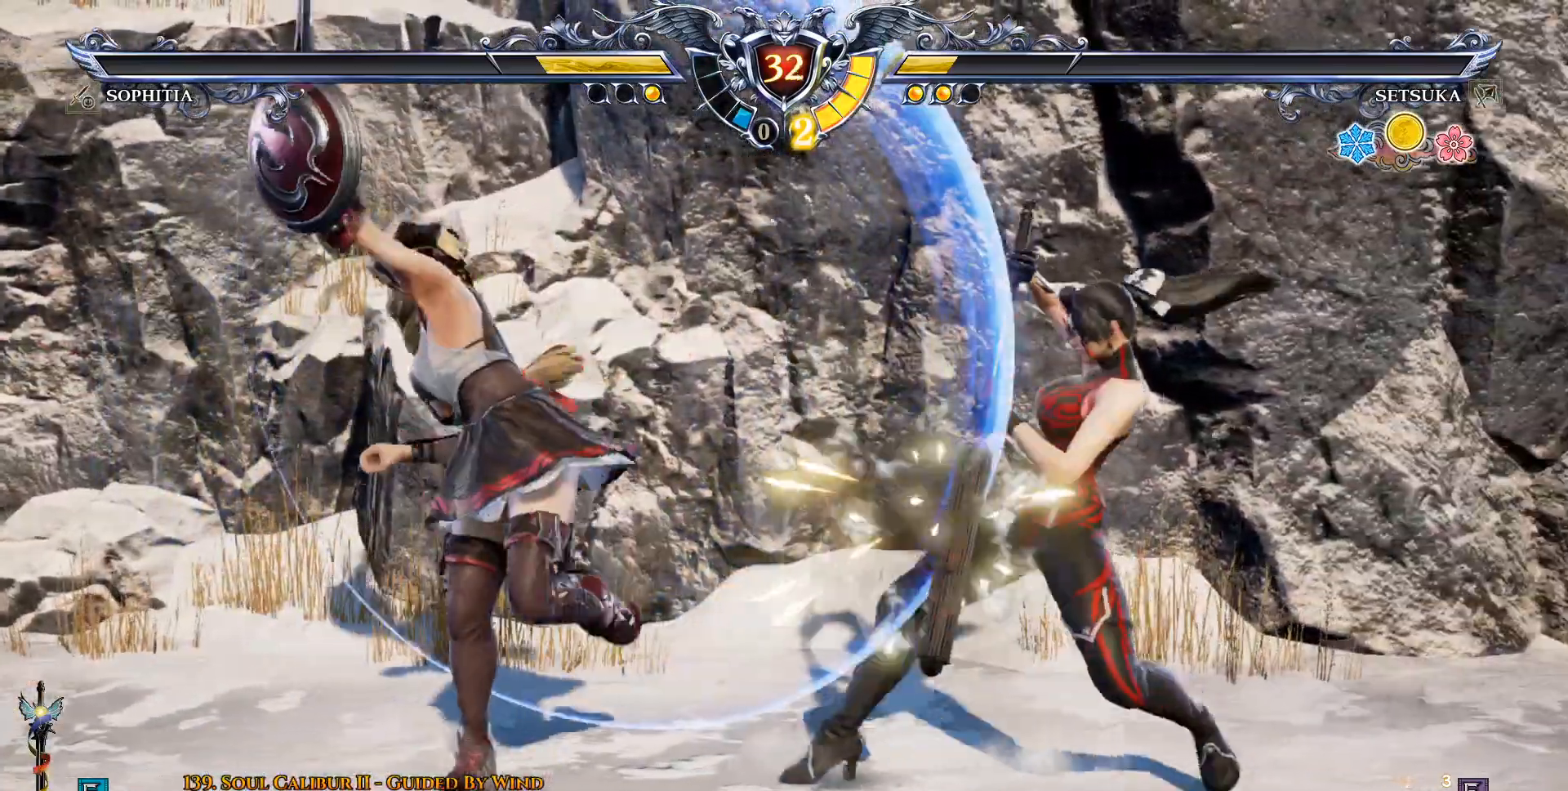
{"buttons": ["CROSS", "DPAD_LEFT"], "left_stick": "center", "right_stick": "center", "events": [[83, "CROSS", "up"], [117, "TRIANGLE", "down"], [250, "TRIANGLE", "up"], [283, "TRIANGLE", "down"], [367, "TRIANGLE", "up"], [467, "CROSS", "down"]]}
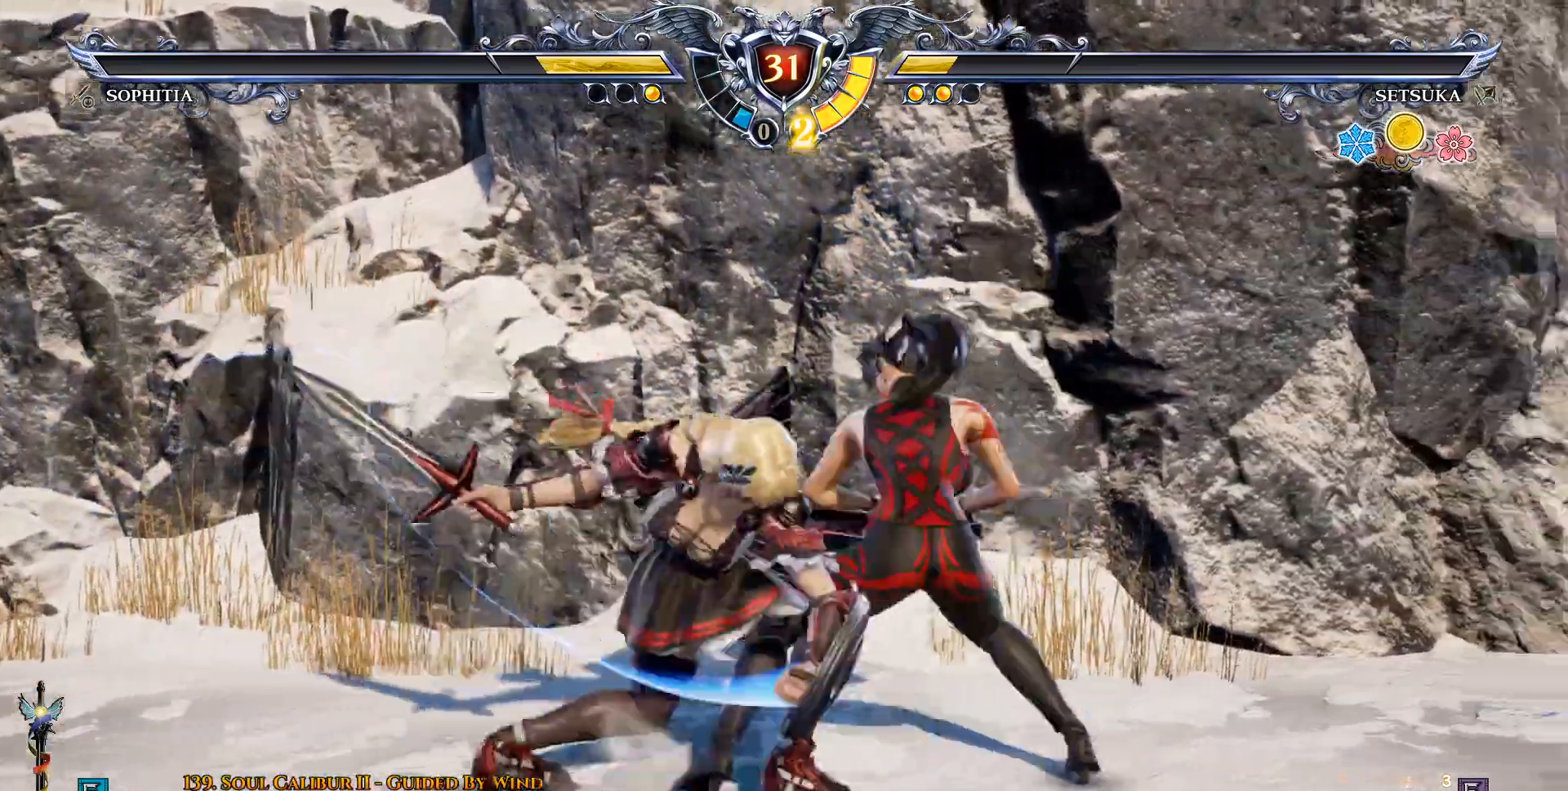
{"buttons": ["DPAD_LEFT"], "left_stick": "center", "right_stick": "center", "events": [[17, "CROSS", "up"]]}
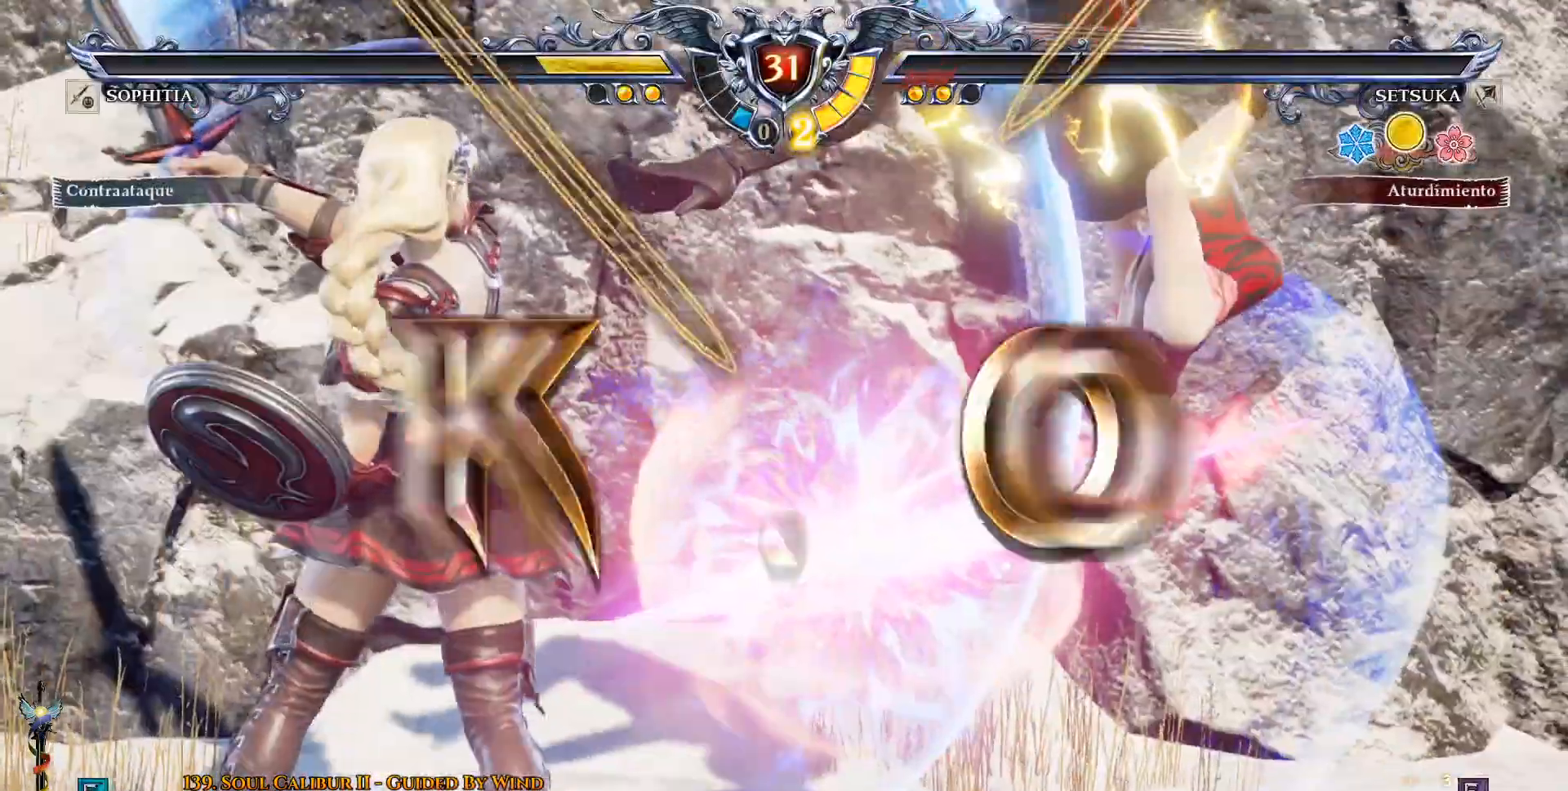
{"buttons": [], "left_stick": "center", "right_stick": "center", "events": [[117, "DPAD_LEFT", "up"]]}
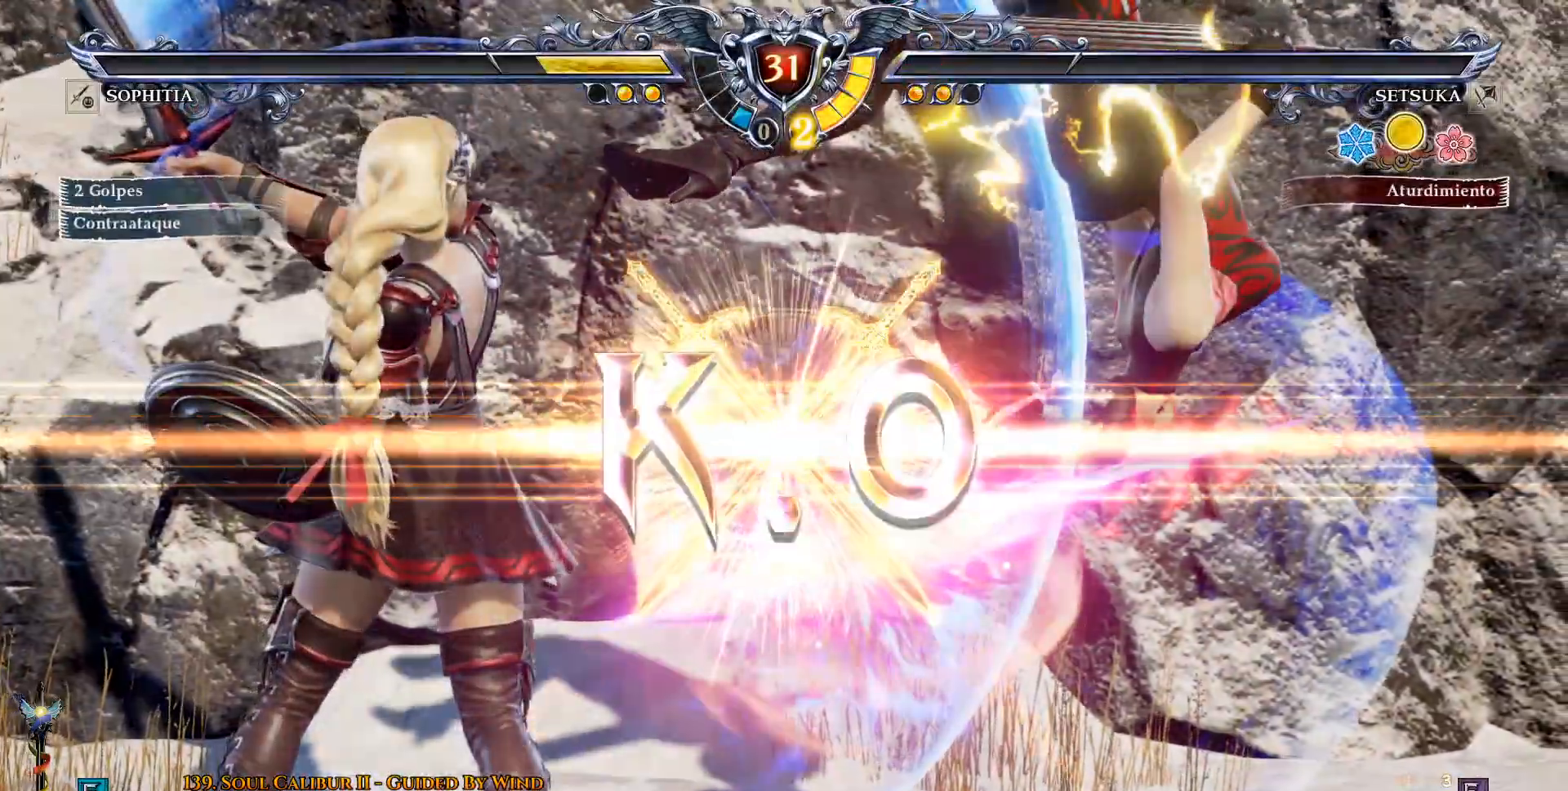
{"buttons": [], "left_stick": "center", "right_stick": "center", "events": []}
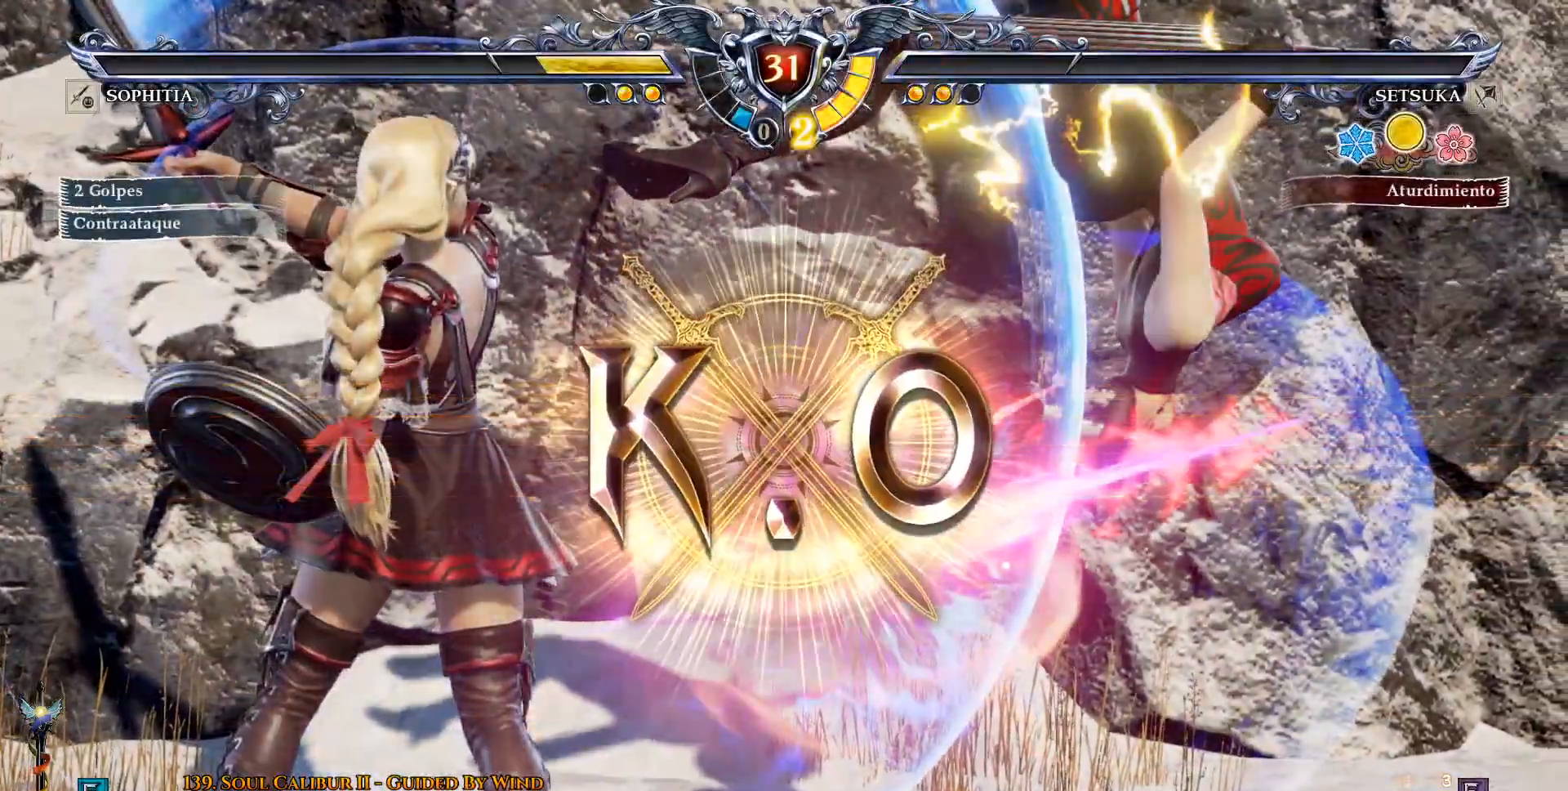
{"buttons": [], "left_stick": "center", "right_stick": "center", "events": []}
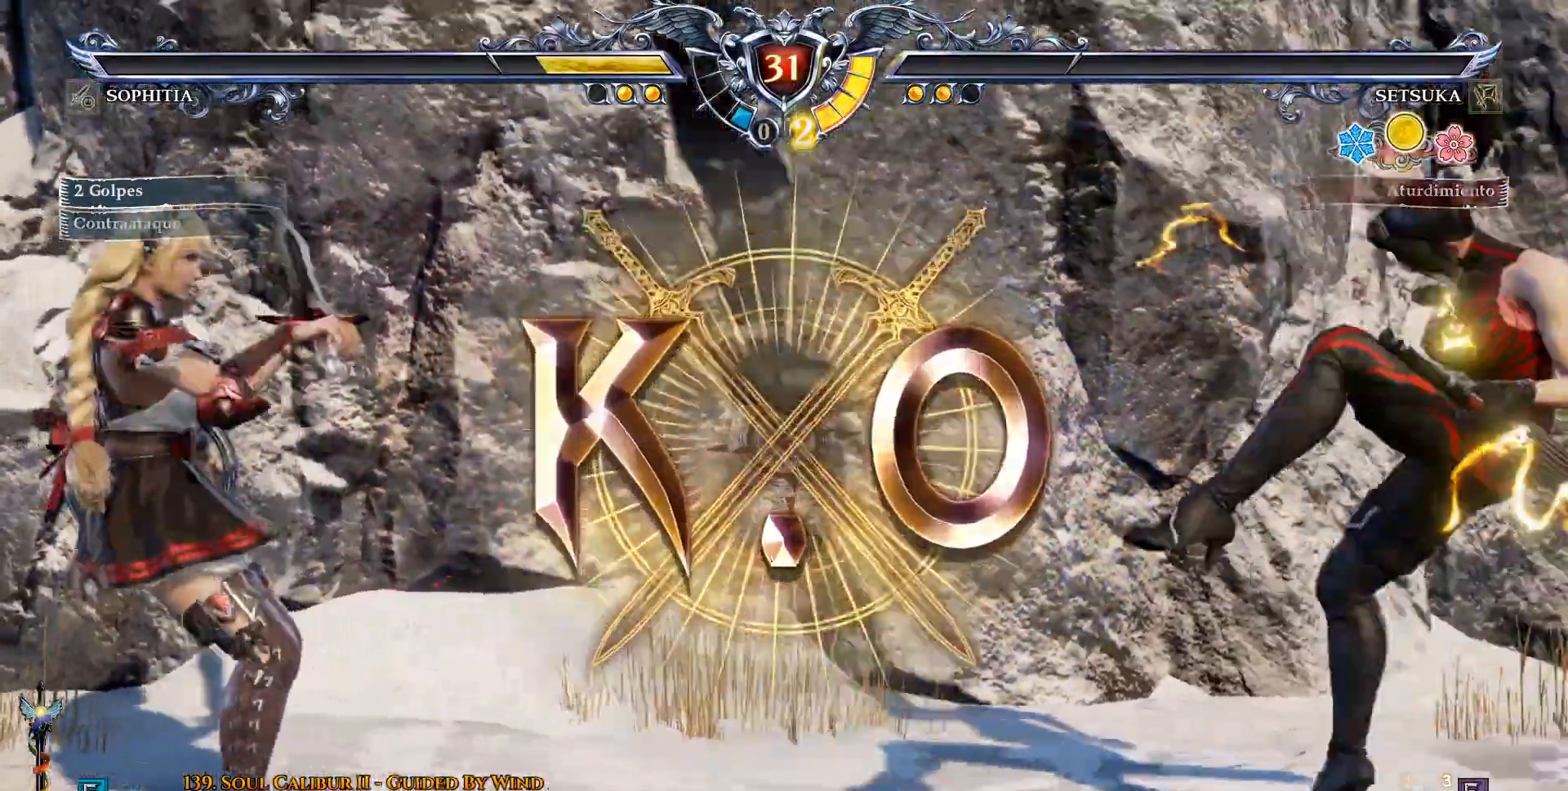
{"buttons": [], "left_stick": "center", "right_stick": "center", "events": []}
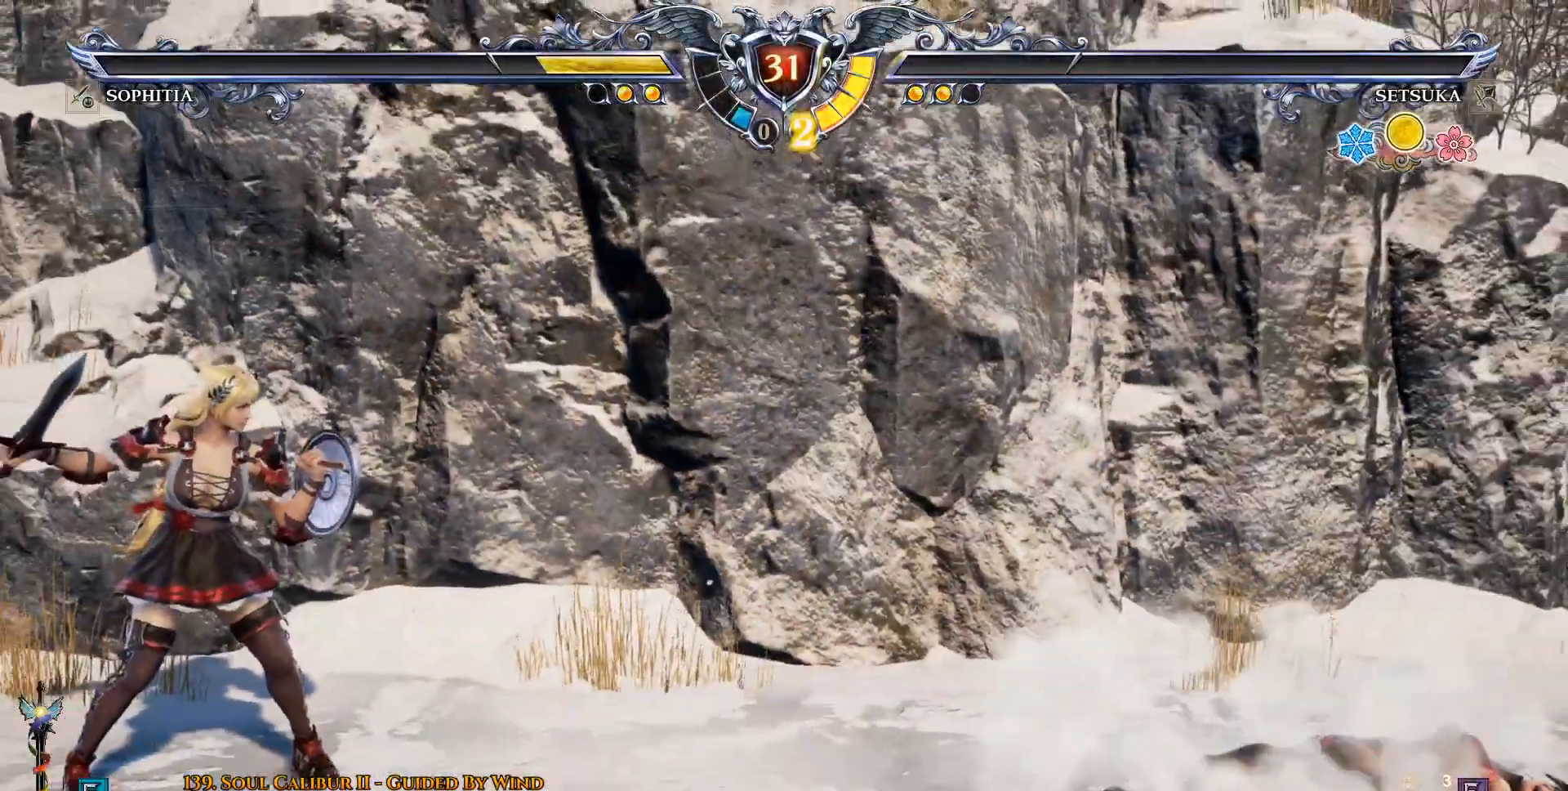
{"buttons": [], "left_stick": "center", "right_stick": "center", "events": []}
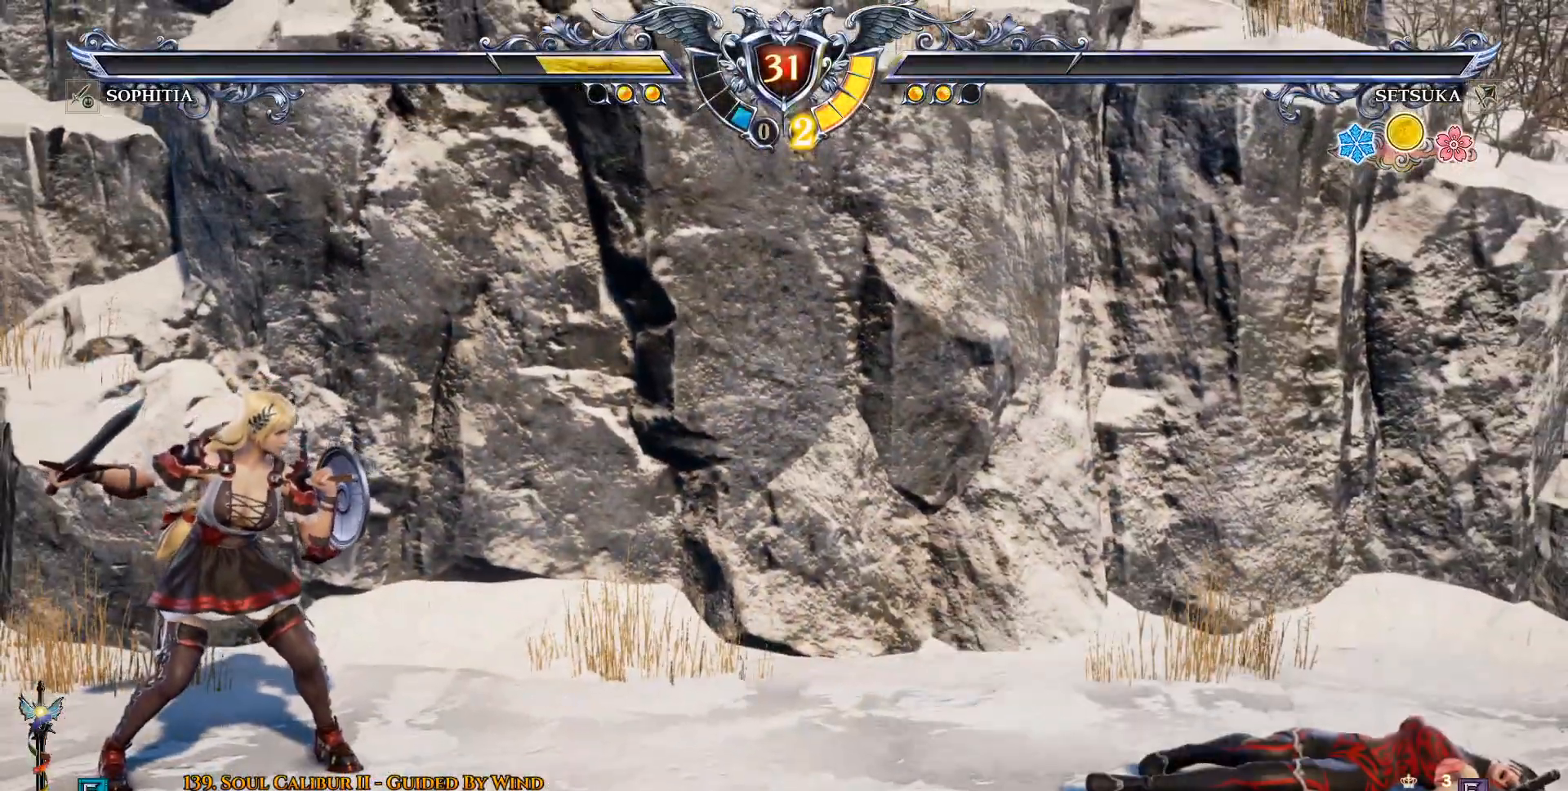
{"buttons": [], "left_stick": "center", "right_stick": "center", "events": []}
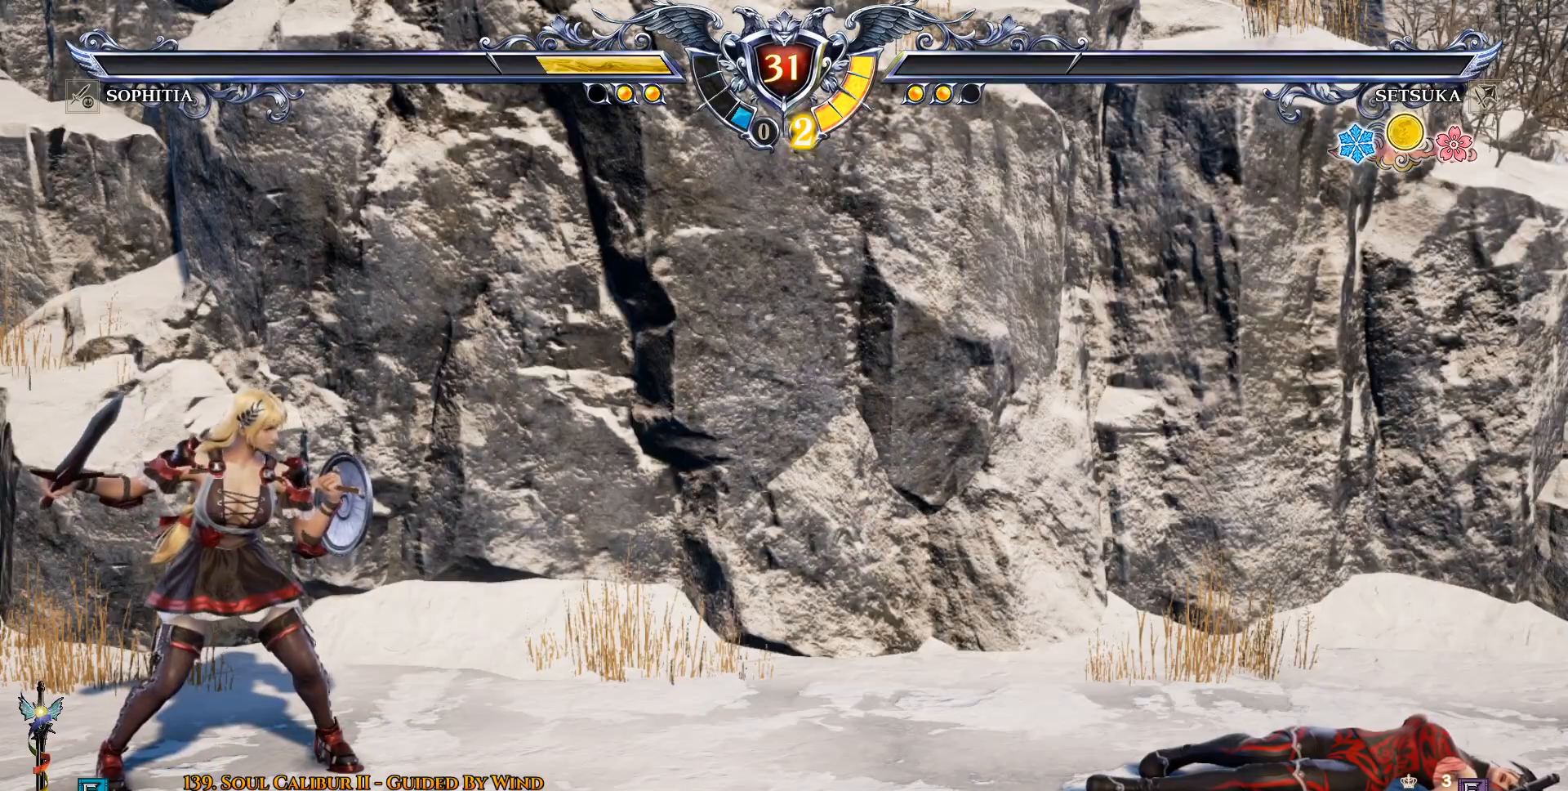
{"buttons": [], "left_stick": "center", "right_stick": "center", "events": []}
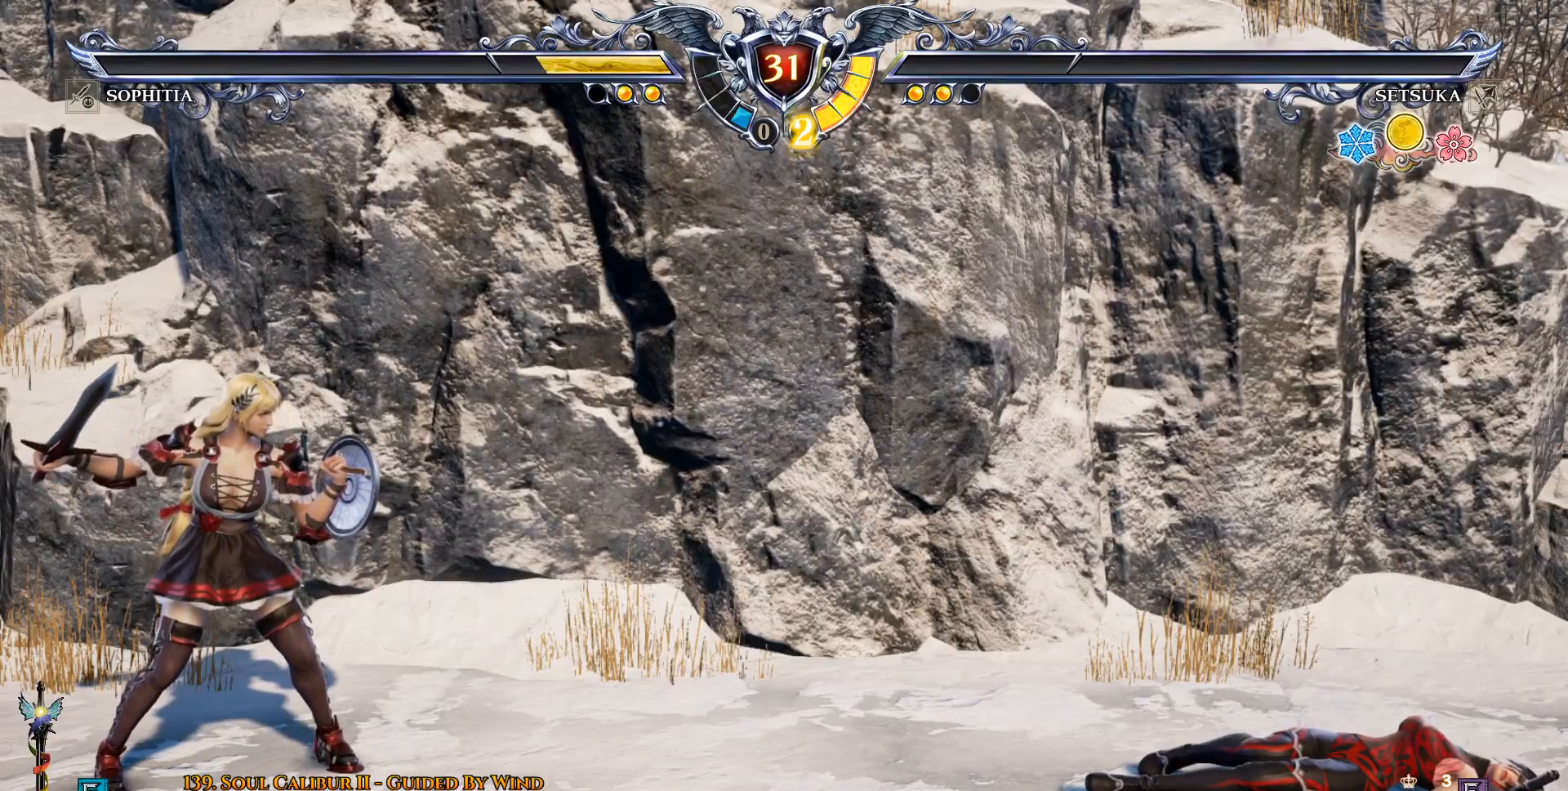
{"buttons": [], "left_stick": "center", "right_stick": "center", "events": []}
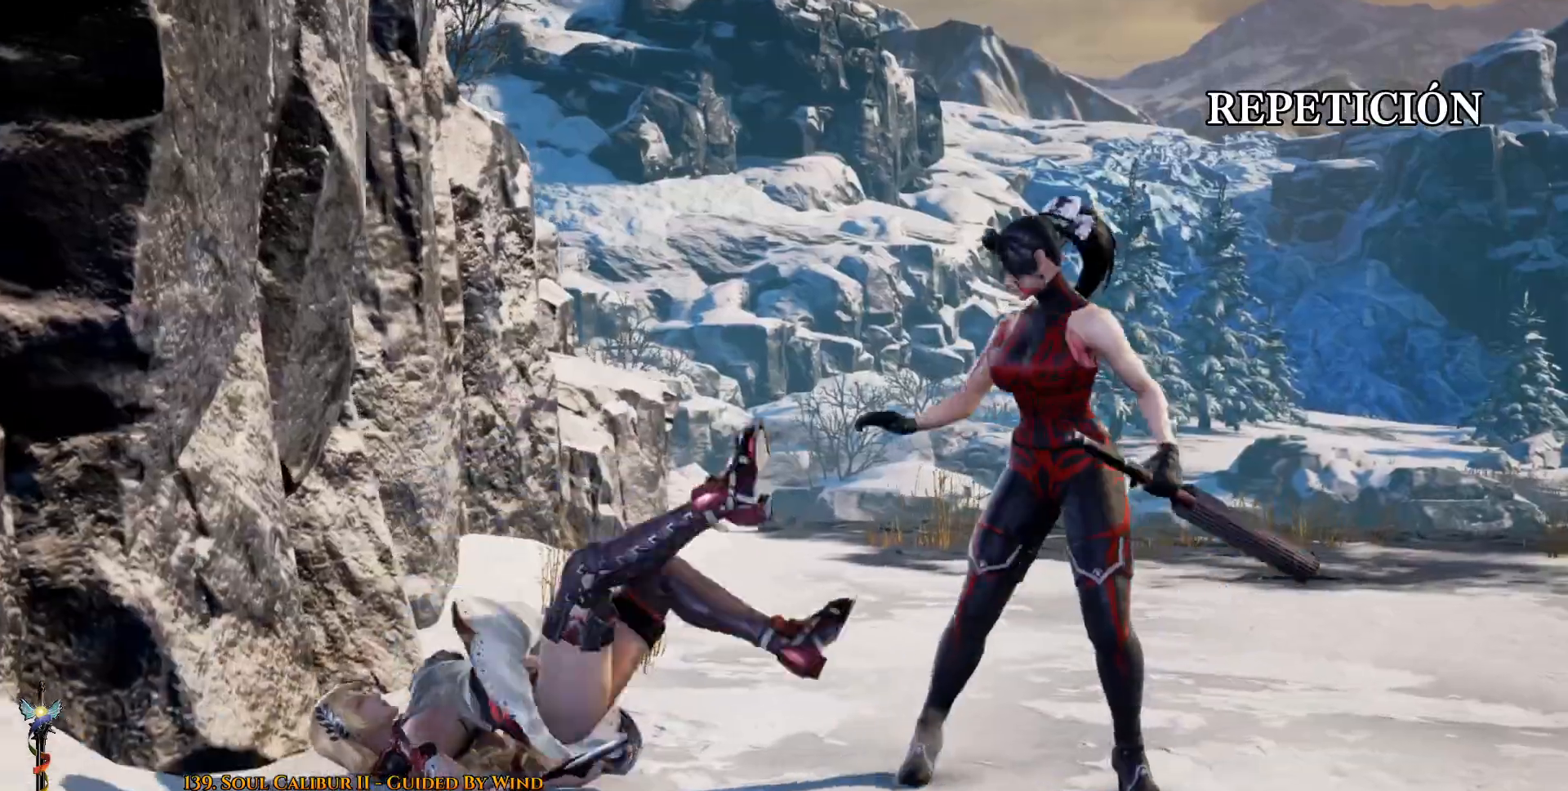
{"buttons": ["CROSS"], "left_stick": "center", "right_stick": "center", "events": [[50, "START", "down"], [100, "START", "up"], [467, "CROSS", "down"]]}
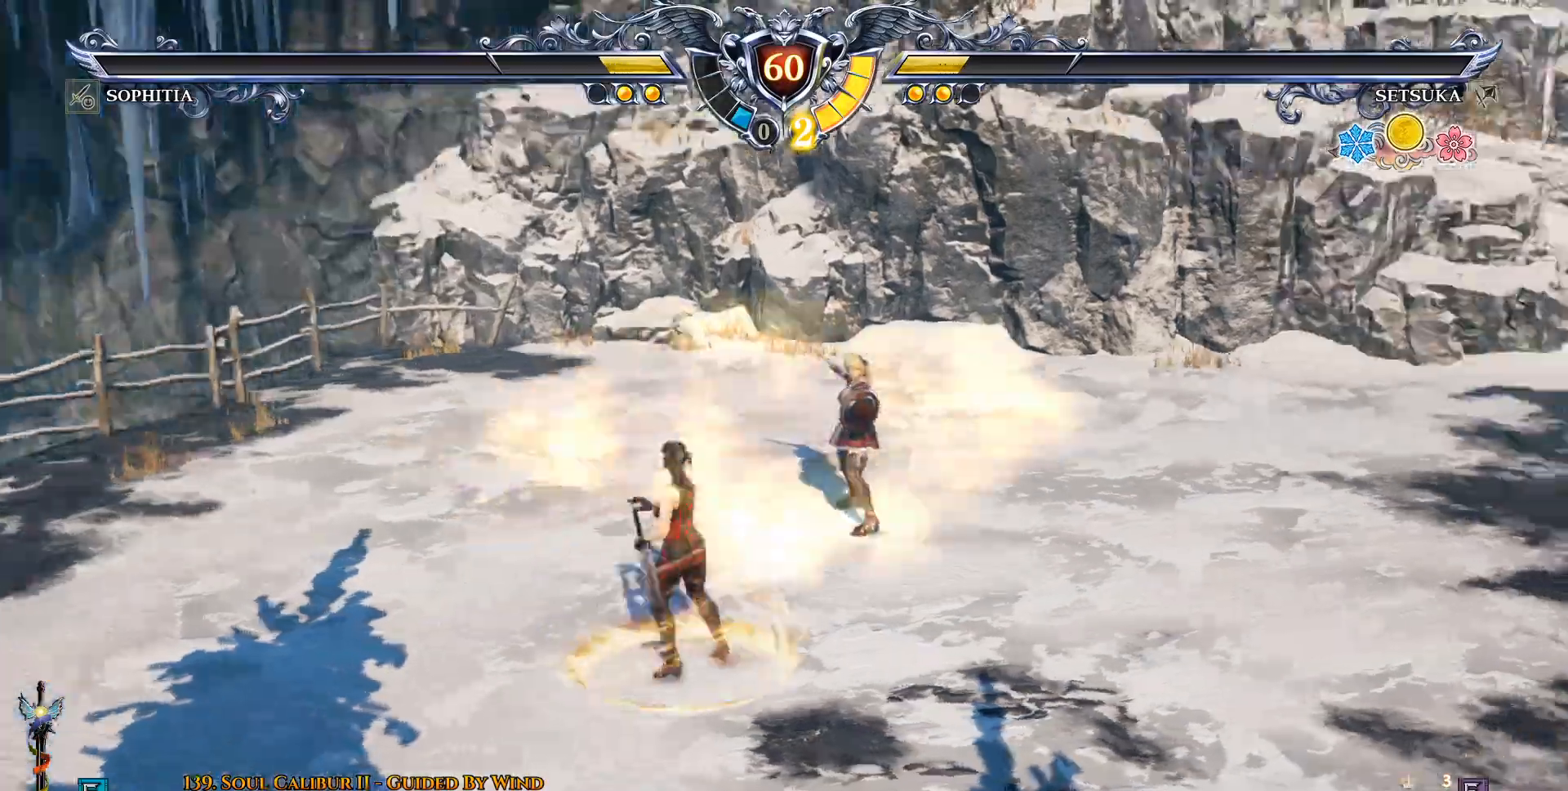
{"buttons": ["TRIANGLE", "DPAD_RIGHT"], "left_stick": "center", "right_stick": "center", "events": [[133, "CROSS", "up"], [200, "DPAD_LEFT", "down"], [267, "CIRCLE", "down"], [367, "DPAD_LEFT", "up"], [417, "CIRCLE", "up"], [467, "DPAD_RIGHT", "down"], [483, "TRIANGLE", "down"]]}
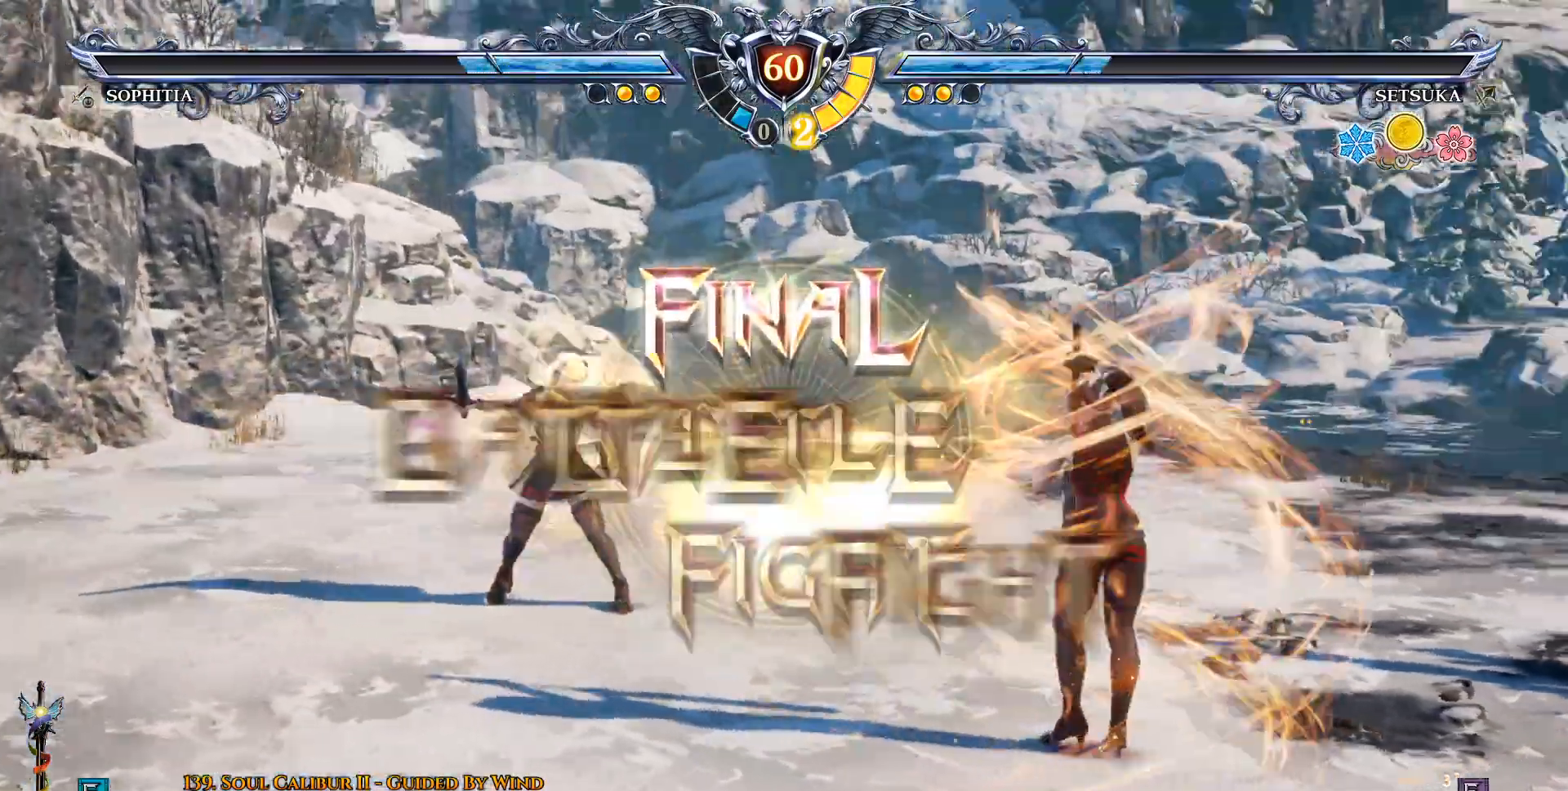
{"buttons": [], "left_stick": "center", "right_stick": "center", "events": [[133, "DPAD_RIGHT", "up"], [167, "TRIANGLE", "up"]]}